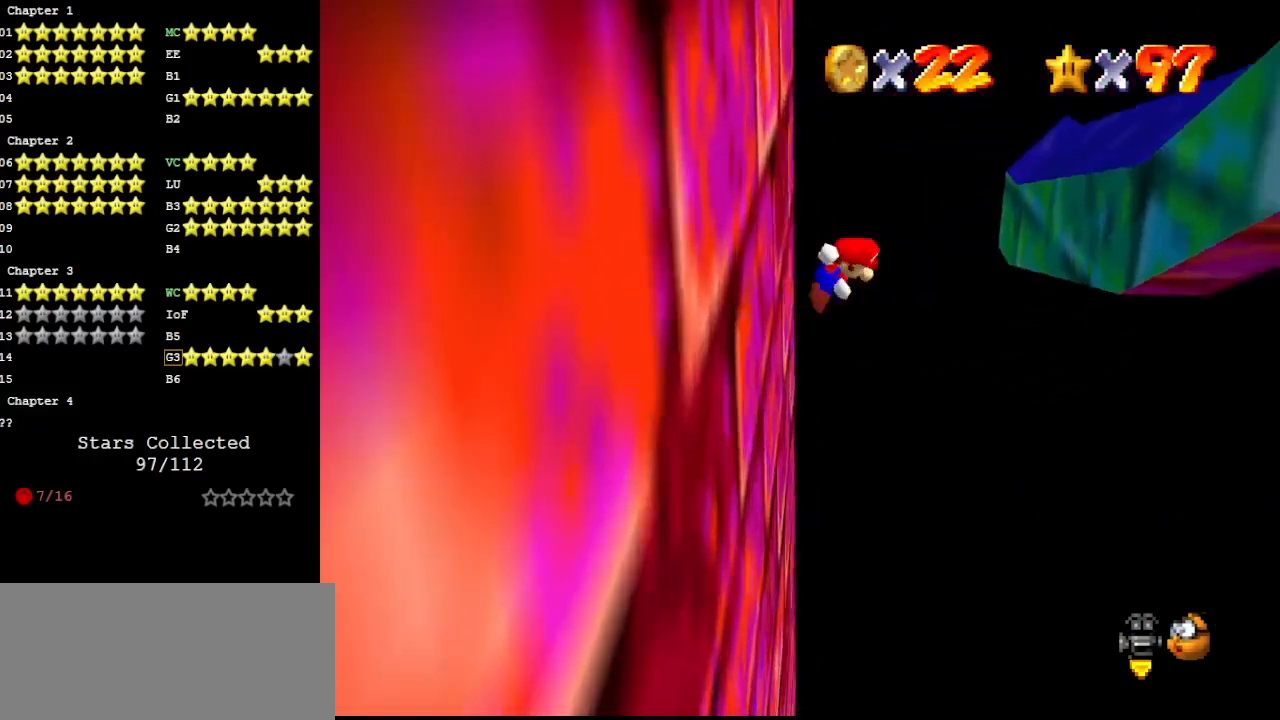
Gameplay with a controller (Nintendo layout); each line is a JSON object with the inputs held at the frame after it. "events" lists button and stick changes between this image and that frame as [ms after this image, input, new state], when the widget could be followed in between. Not read: L3 R3.
{"buttons": [], "left_stick": "up-right", "events": [[100, "A", "up"], [267, "left_stick", "up"], [367, "left_stick", "up-right"]]}
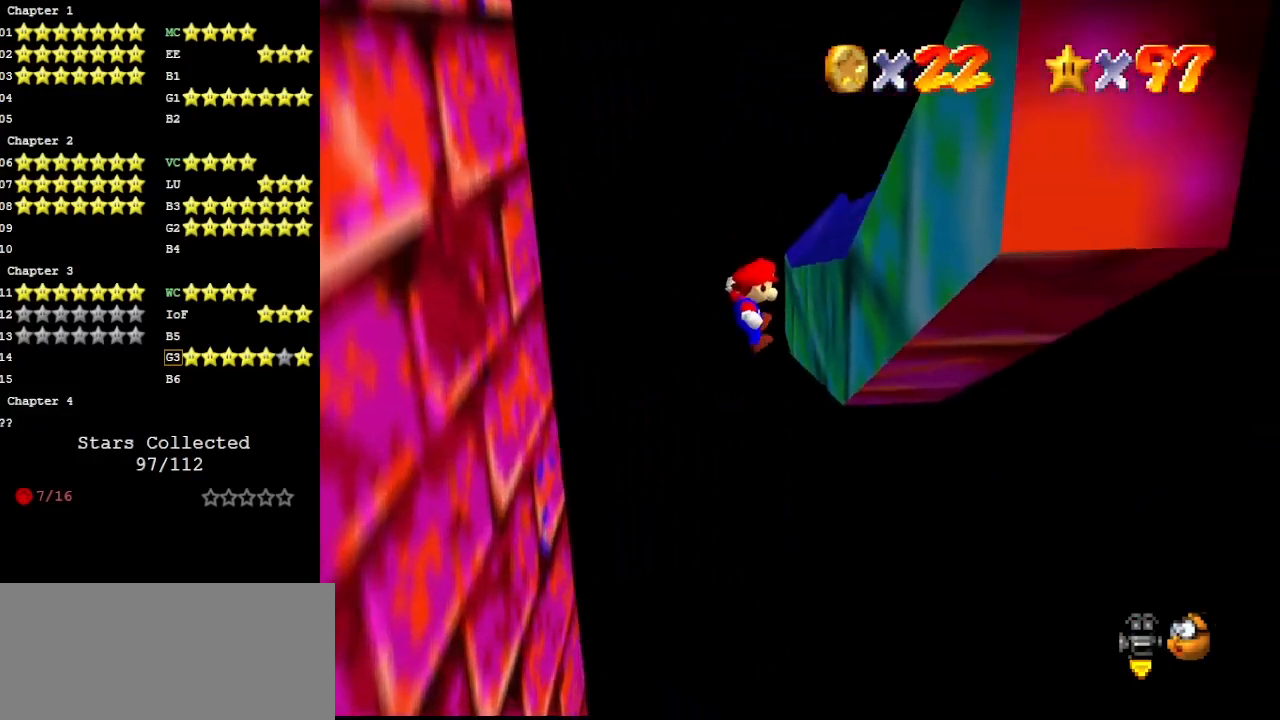
{"buttons": [], "left_stick": "left", "events": [[200, "A", "down"], [233, "left_stick", "left"], [267, "A", "up"]]}
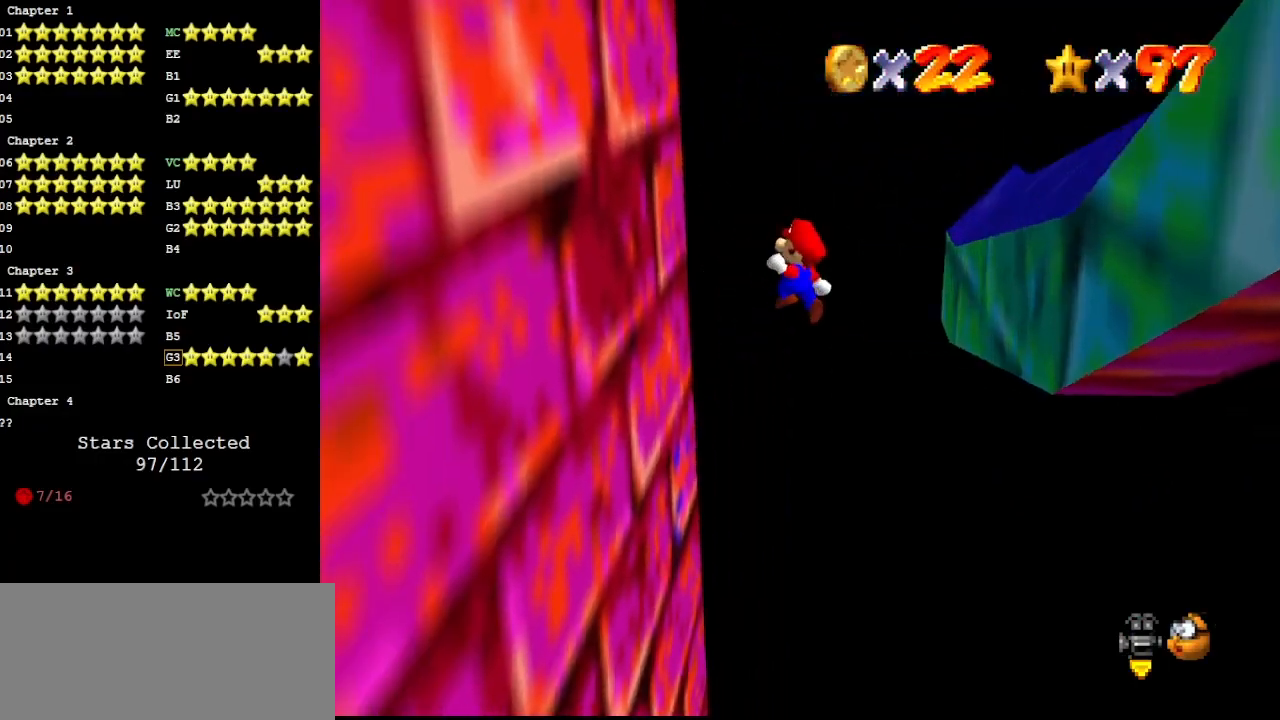
{"buttons": [], "left_stick": "up-right", "events": [[333, "A", "down"], [333, "left_stick", "up-right"], [433, "A", "up"]]}
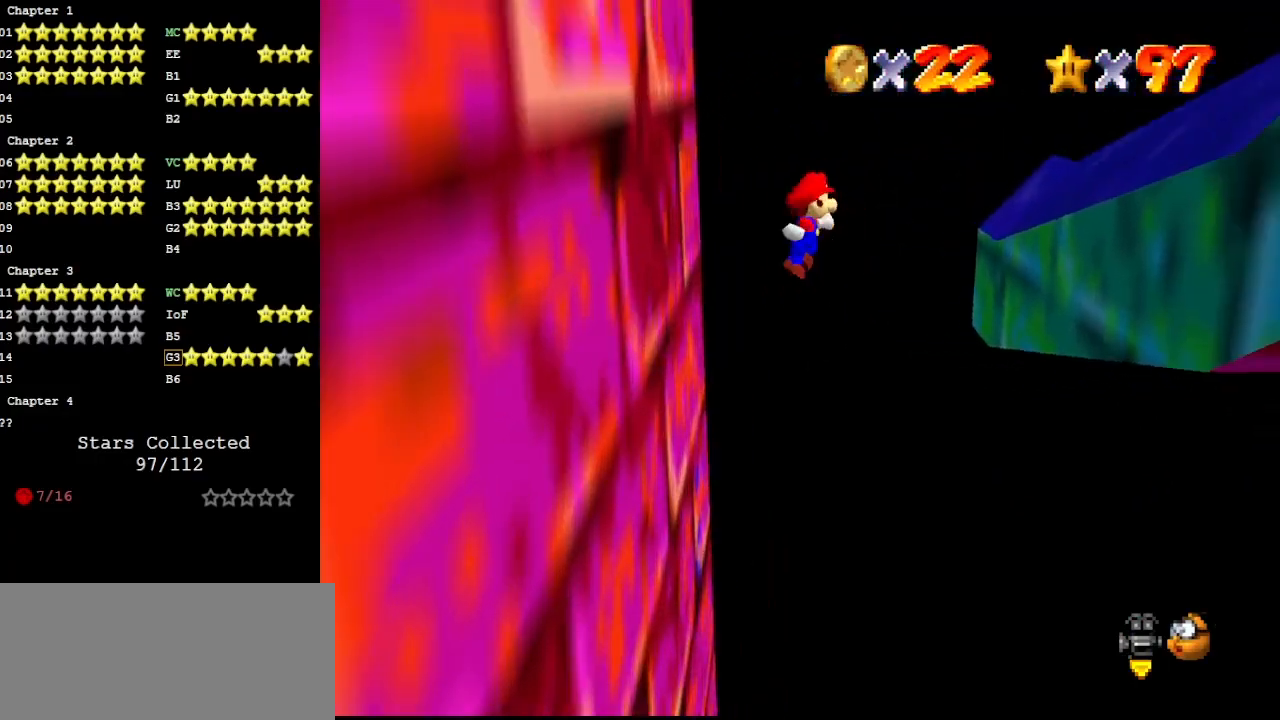
{"buttons": [], "left_stick": "up-right", "events": []}
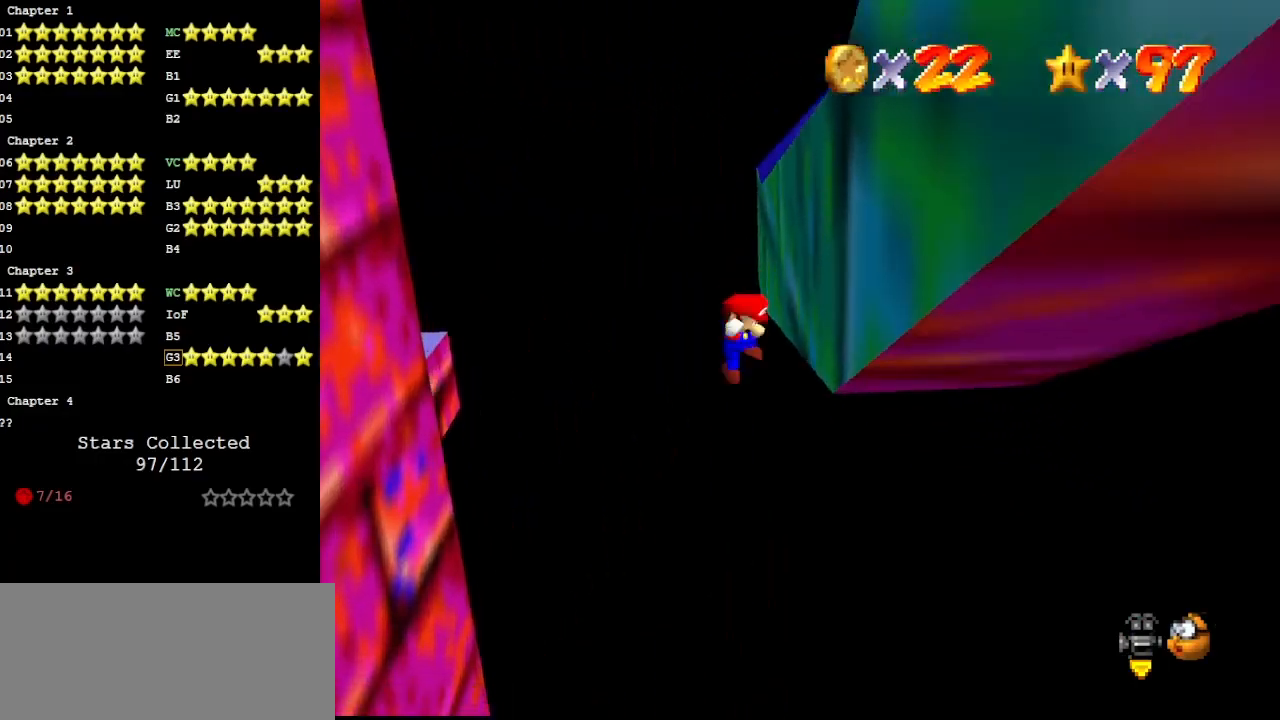
{"buttons": ["A"], "left_stick": "up-left", "events": [[33, "A", "down"], [33, "left_stick", "up-left"]]}
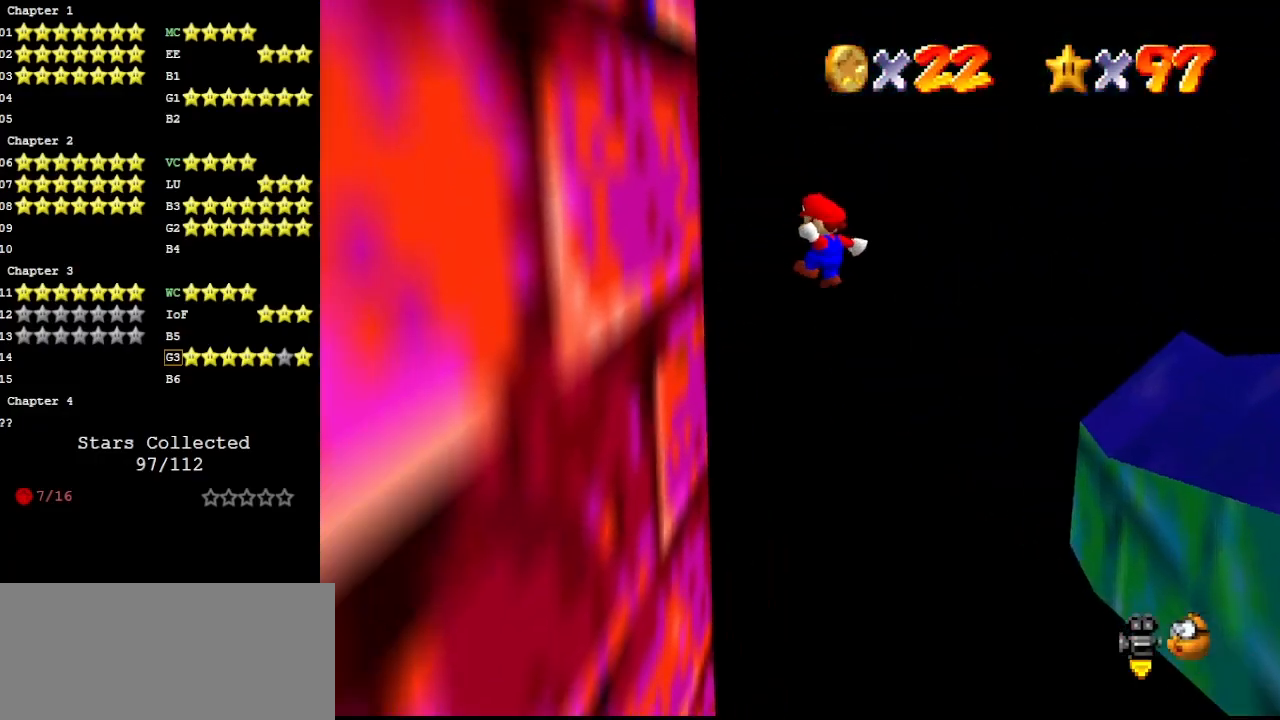
{"buttons": [], "left_stick": "right", "events": [[100, "left_stick", "up"], [200, "left_stick", "right"], [300, "A", "up"]]}
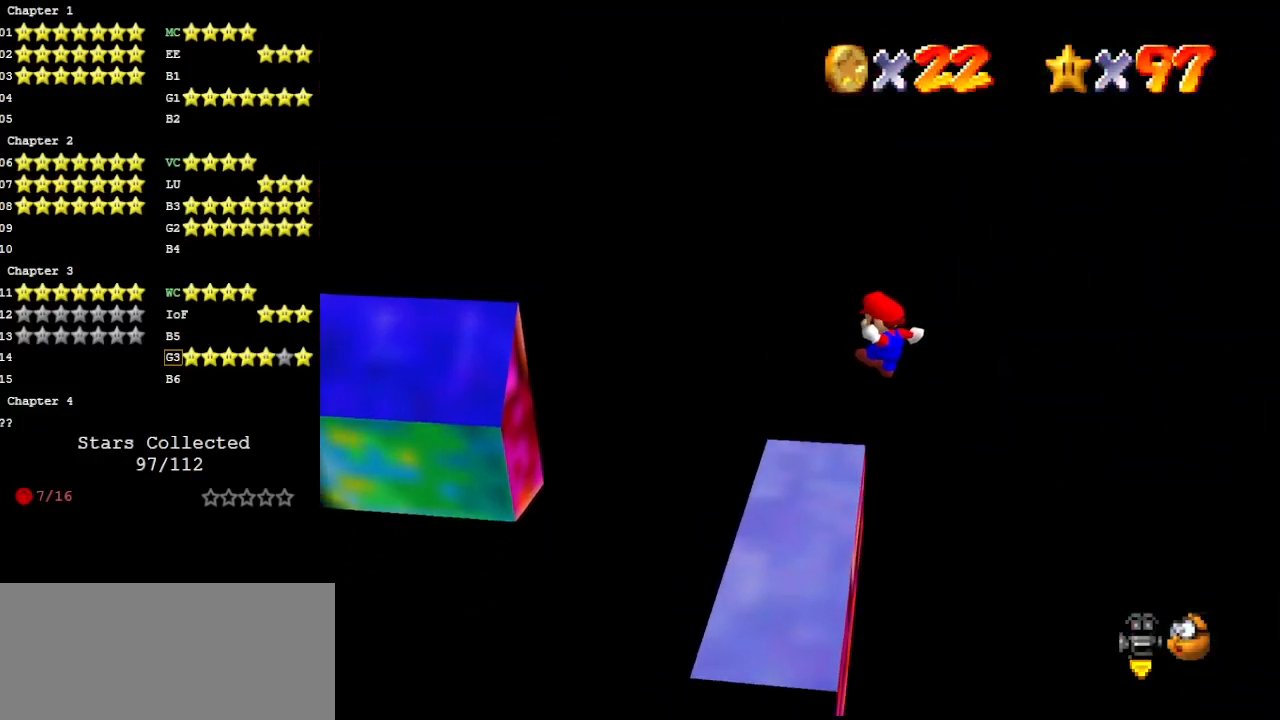
{"buttons": [], "left_stick": "up-right", "events": [[133, "left_stick", "center"], [267, "A", "down"], [267, "left_stick", "up"], [333, "left_stick", "up-right"], [367, "A", "up"]]}
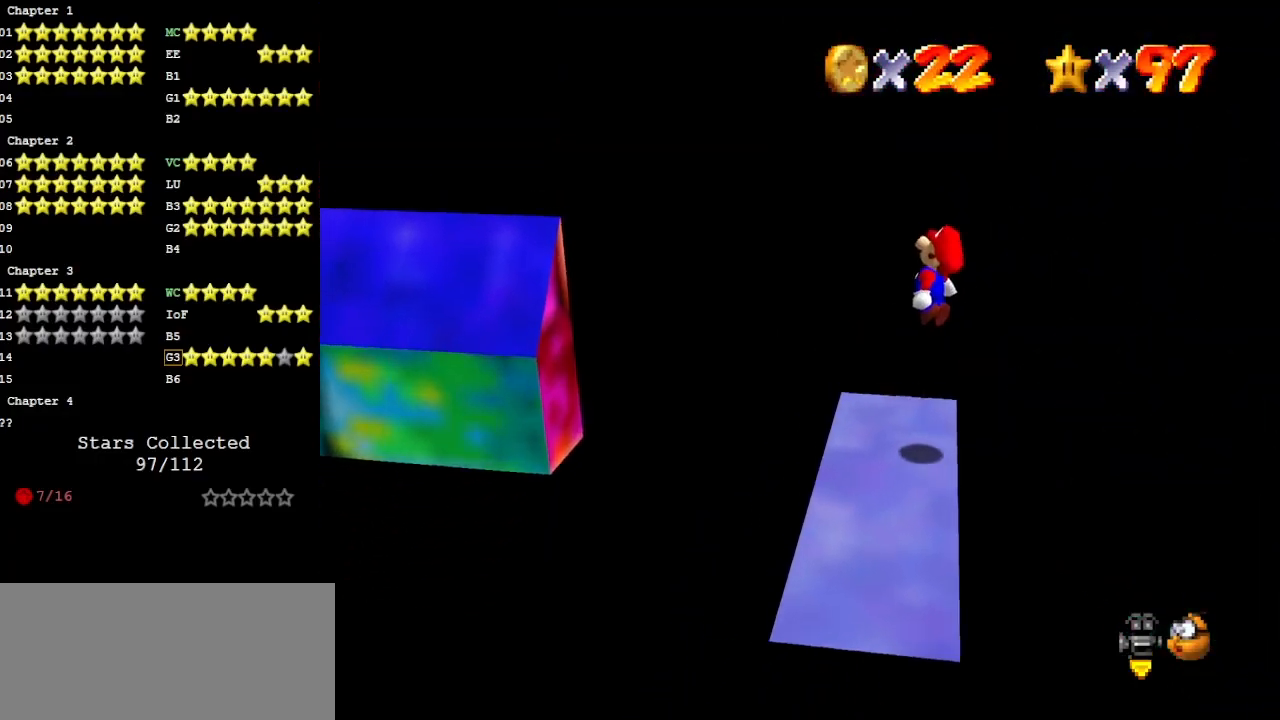
{"buttons": [], "left_stick": "center", "events": [[33, "C_RIGHT", "down"], [67, "left_stick", "right"], [100, "C_RIGHT", "up"], [167, "C_RIGHT", "down"], [200, "left_stick", "down-right"], [267, "C_RIGHT", "up"], [300, "left_stick", "center"], [367, "C_RIGHT", "down"], [467, "C_RIGHT", "up"]]}
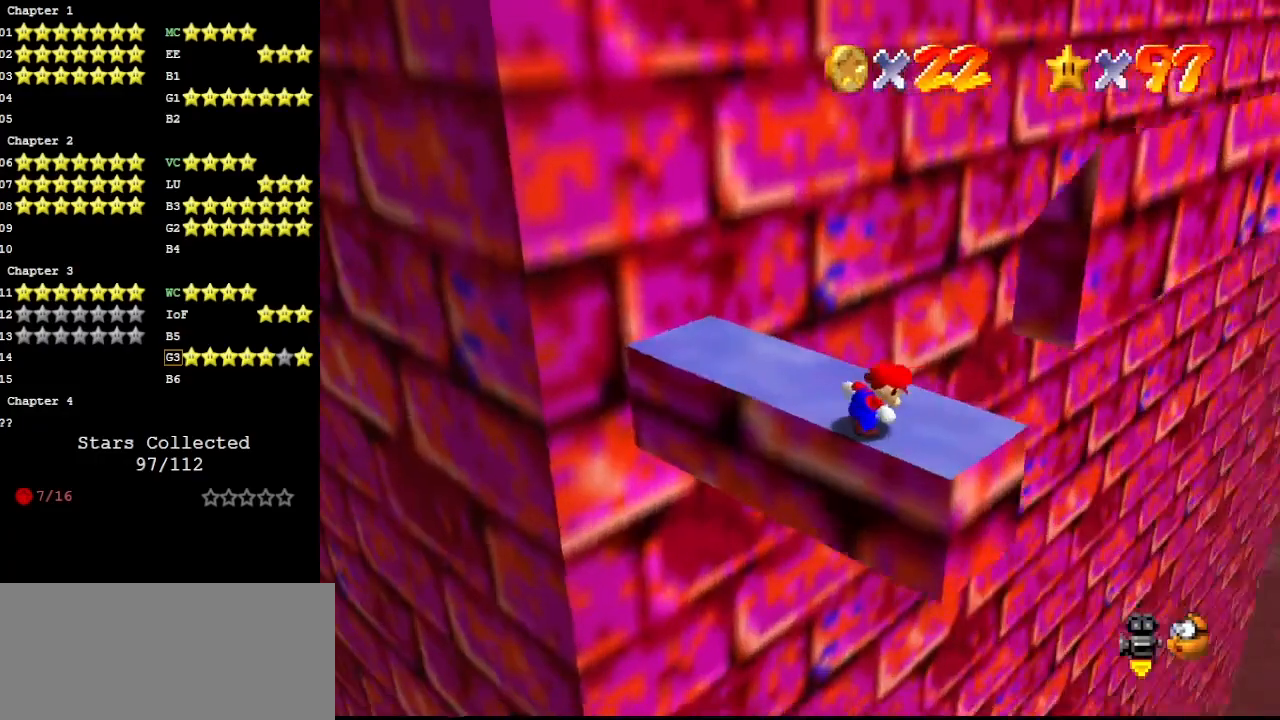
{"buttons": [], "left_stick": "center", "events": [[467, "DPAD_RIGHT", "down"], [500, "DPAD_RIGHT", "up"]]}
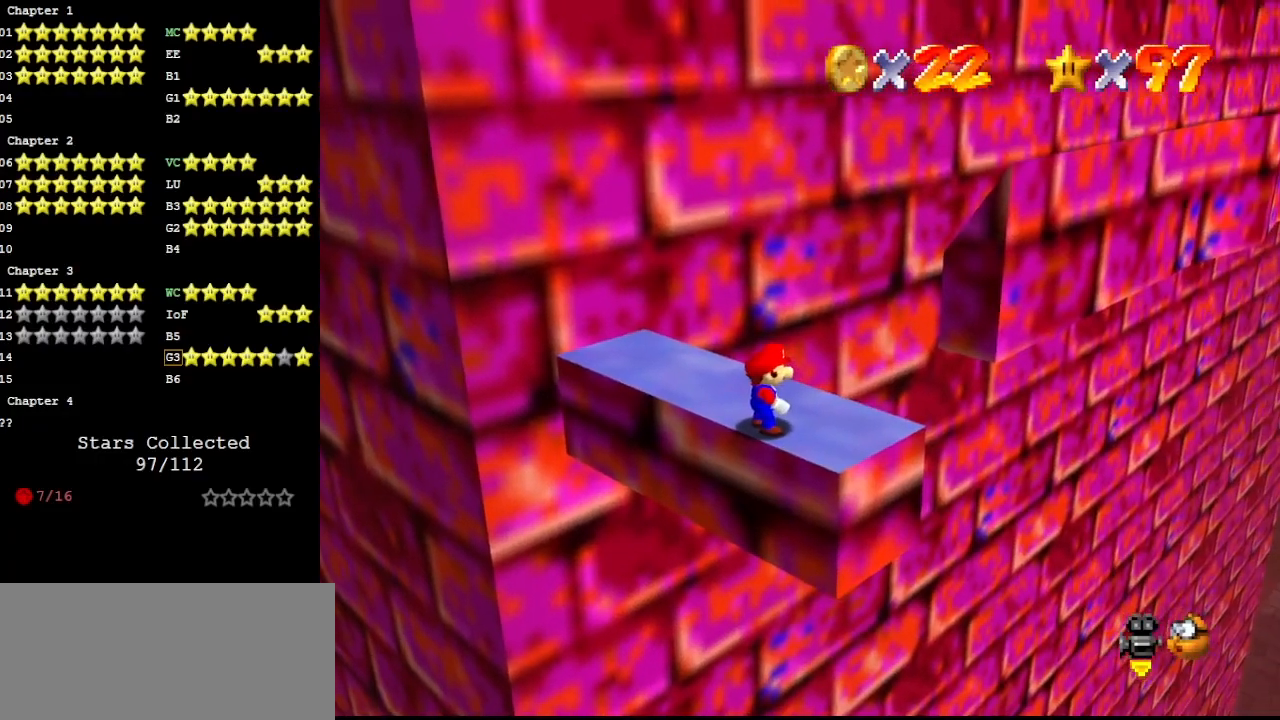
{"buttons": [], "left_stick": "center", "events": []}
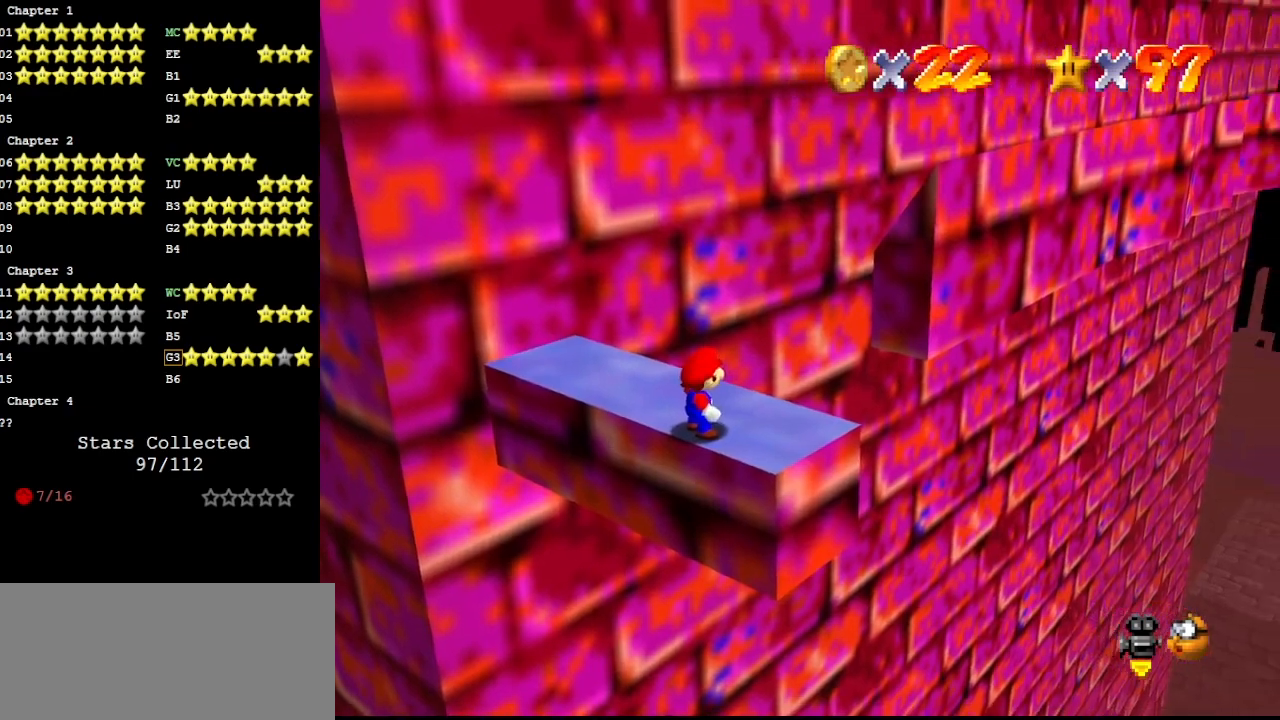
{"buttons": [], "left_stick": "center", "events": [[67, "DPAD_DOWN", "down"], [133, "DPAD_DOWN", "up"]]}
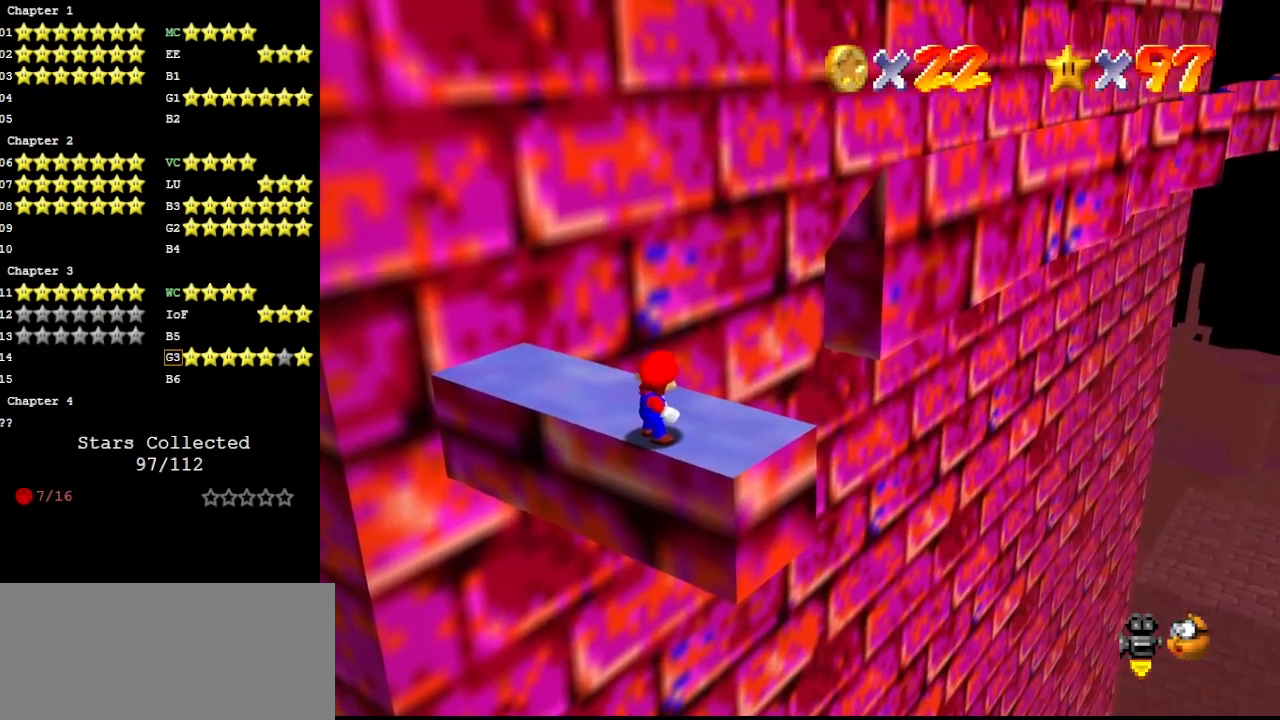
{"buttons": [], "left_stick": "center", "events": [[300, "DPAD_RIGHT", "down"], [333, "DPAD_RIGHT", "up"]]}
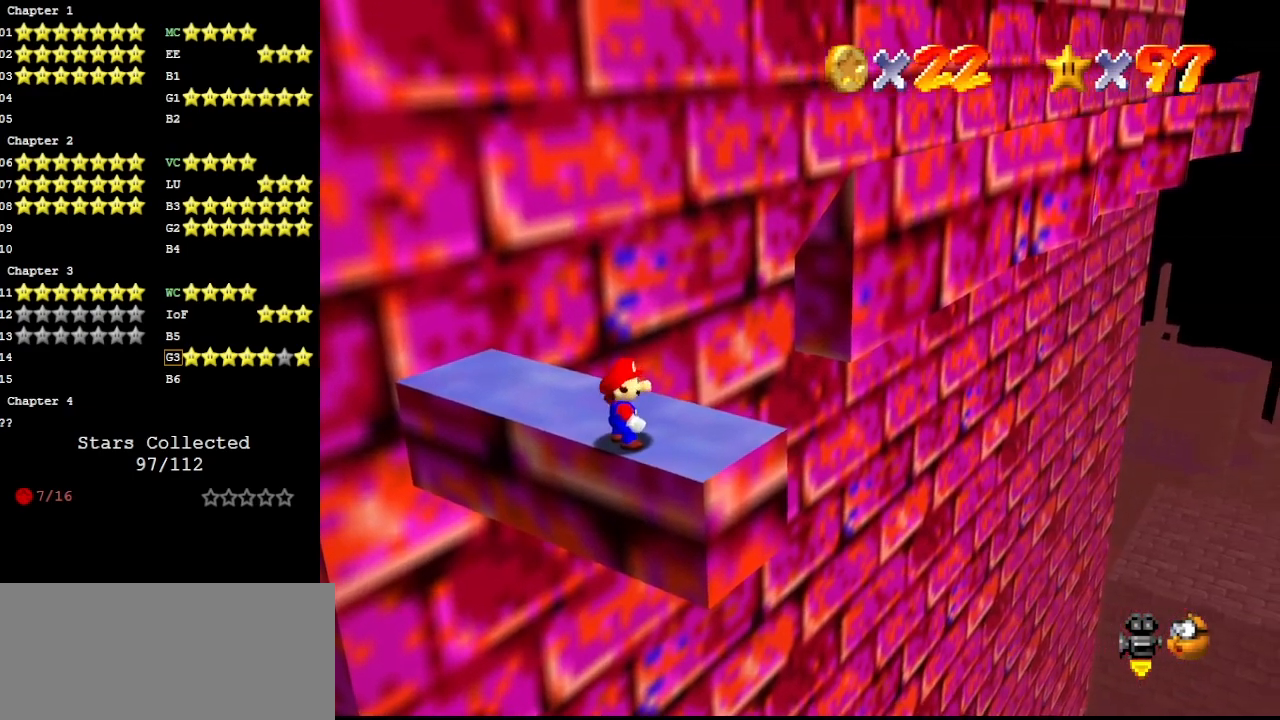
{"buttons": [], "left_stick": "up", "events": [[267, "left_stick", "up"]]}
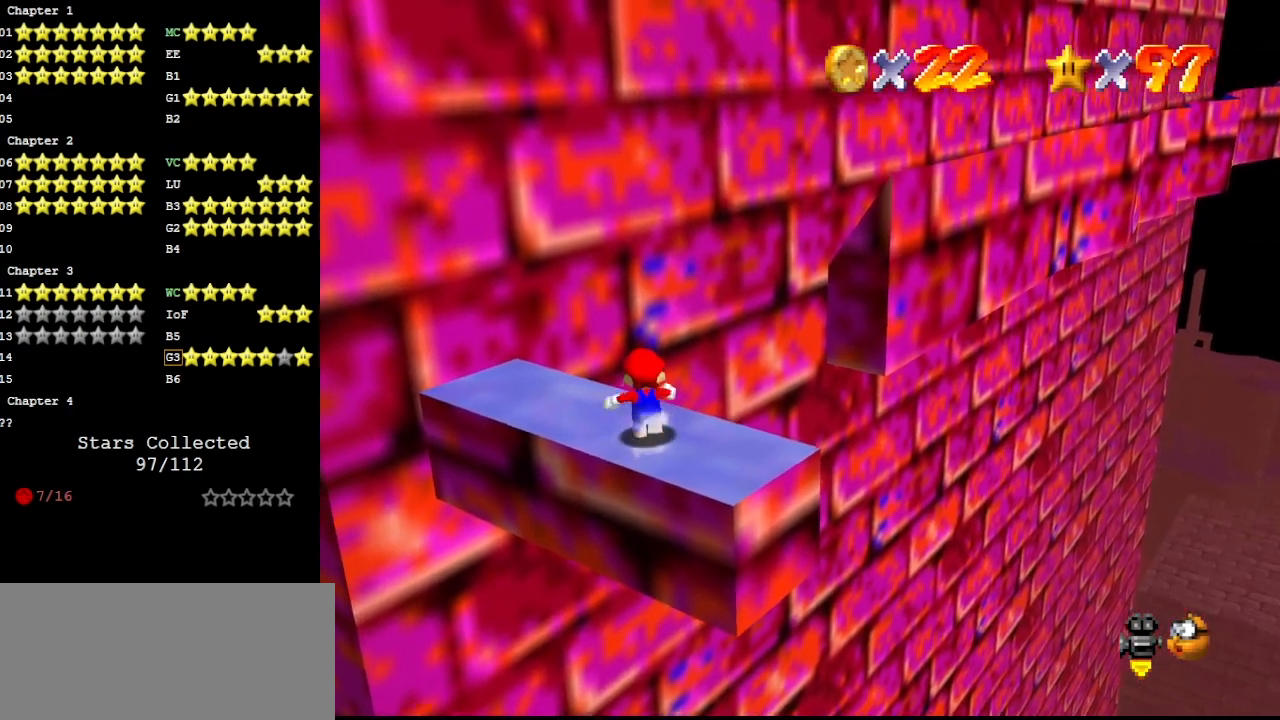
{"buttons": [], "left_stick": "right", "events": [[67, "Z", "down"], [100, "A", "down"], [200, "left_stick", "center"], [267, "A", "up"], [267, "Z", "up"], [267, "left_stick", "right"], [333, "DPAD_DOWN", "down"], [367, "DPAD_DOWN", "up"]]}
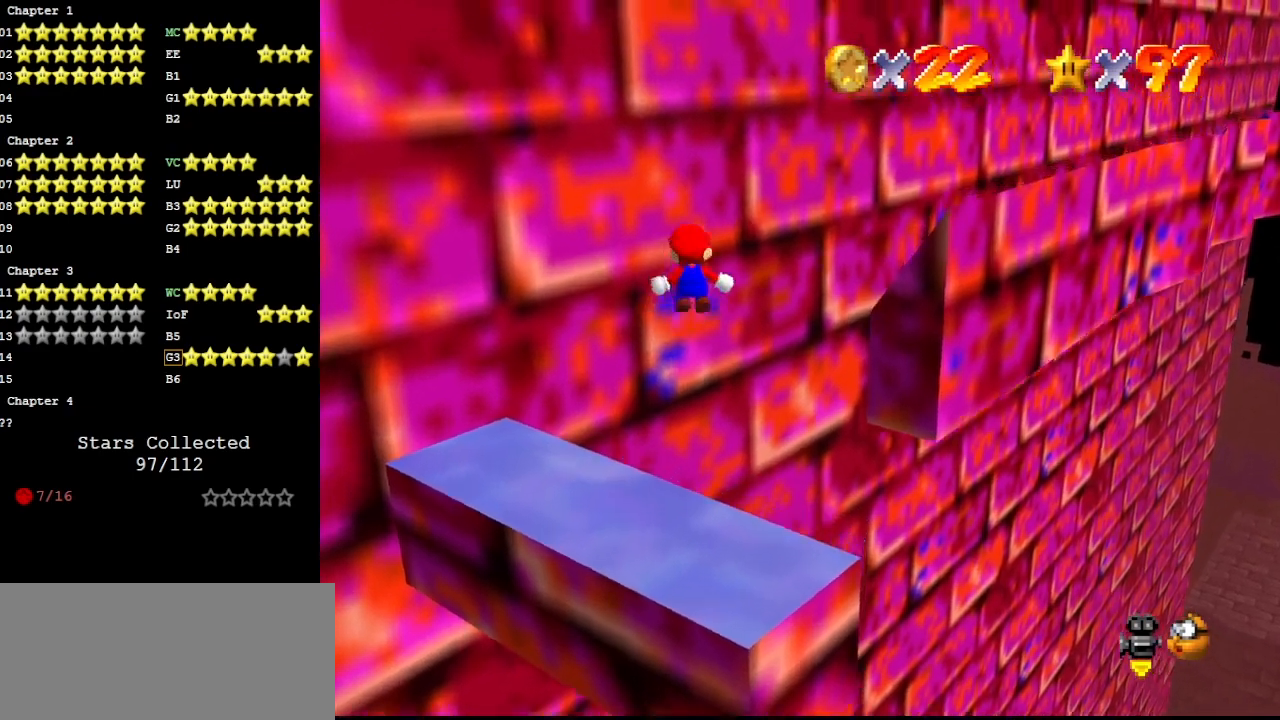
{"buttons": [], "left_stick": "up-left", "events": [[33, "C_LEFT", "down"], [67, "left_stick", "up-right"], [100, "C_LEFT", "up"], [267, "left_stick", "up-left"]]}
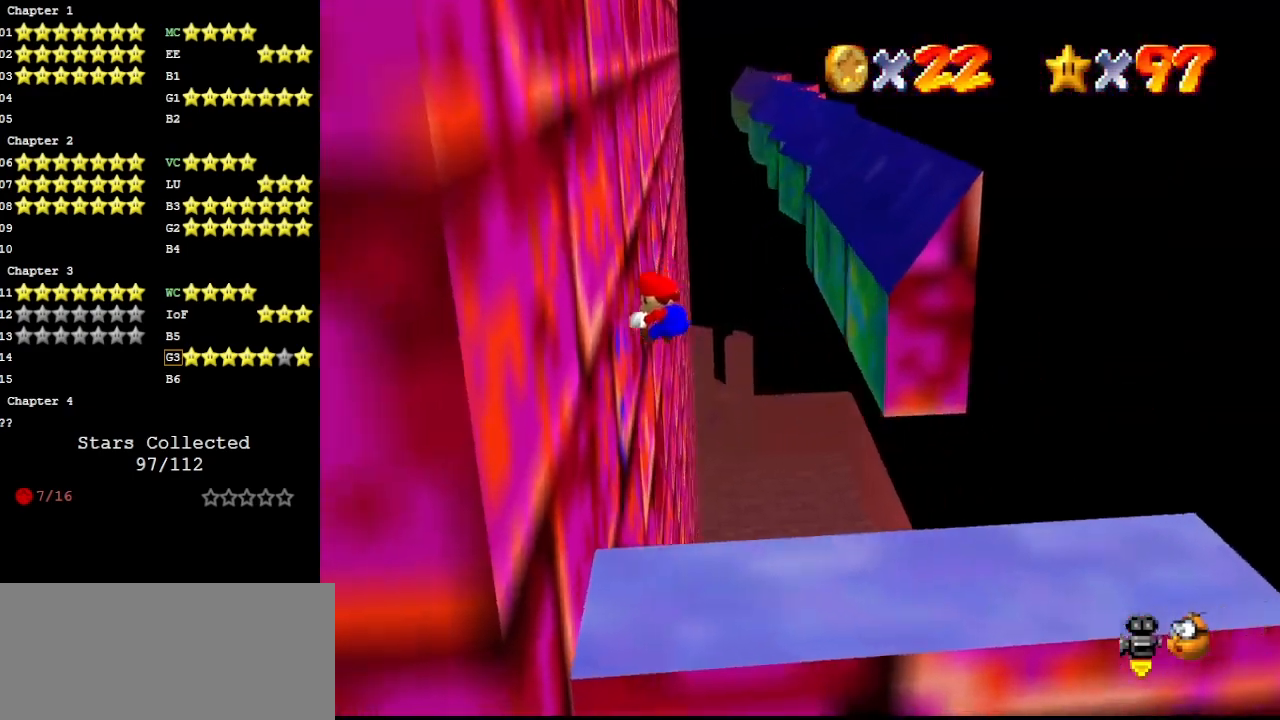
{"buttons": [], "left_stick": "up-right", "events": [[167, "A", "down"], [233, "A", "up"], [267, "left_stick", "up-right"]]}
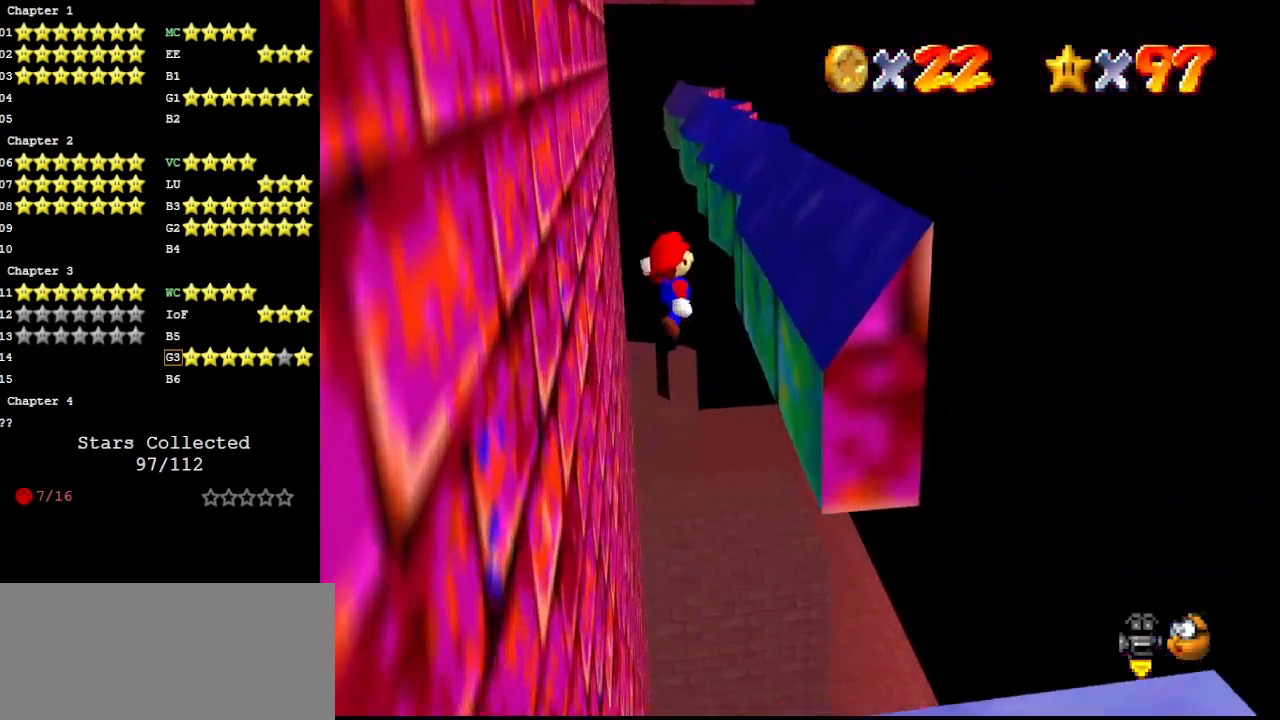
{"buttons": [], "left_stick": "left", "events": [[333, "A", "down"], [367, "A", "up"], [367, "left_stick", "left"]]}
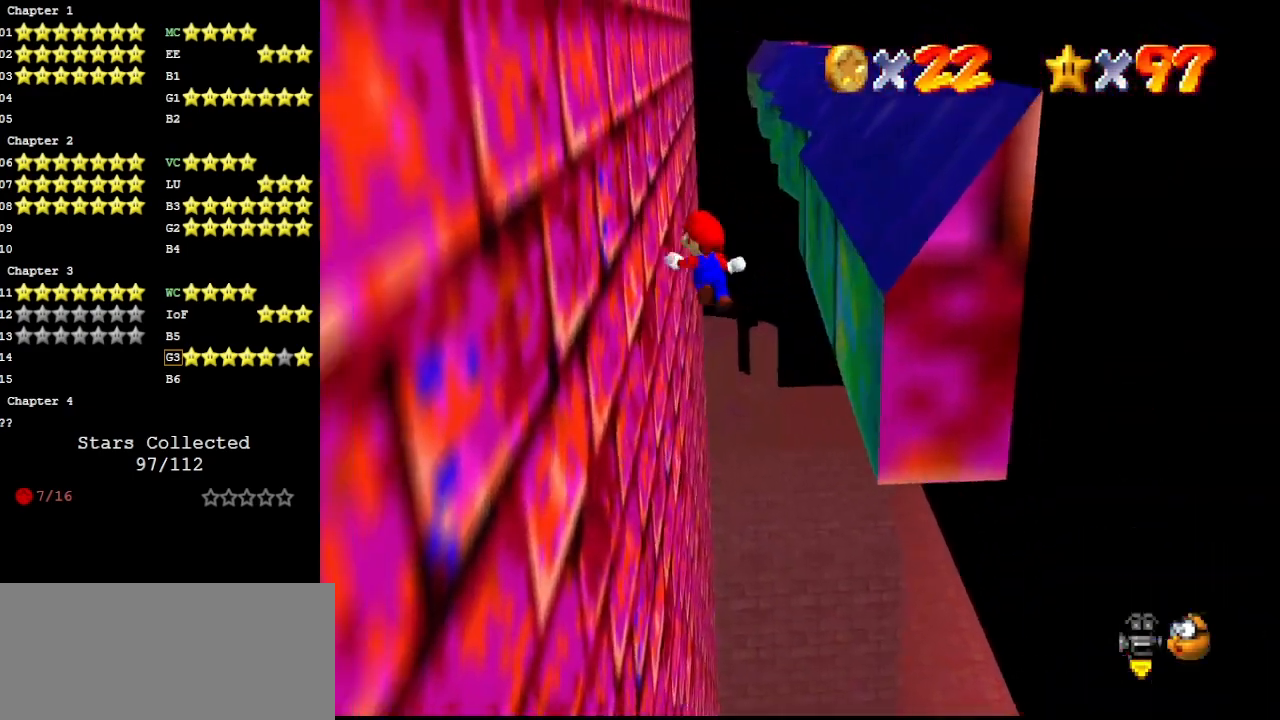
{"buttons": [], "left_stick": "up-right", "events": [[33, "left_stick", "down-left"], [333, "A", "down"], [333, "left_stick", "right"], [400, "left_stick", "up-right"], [467, "A", "up"]]}
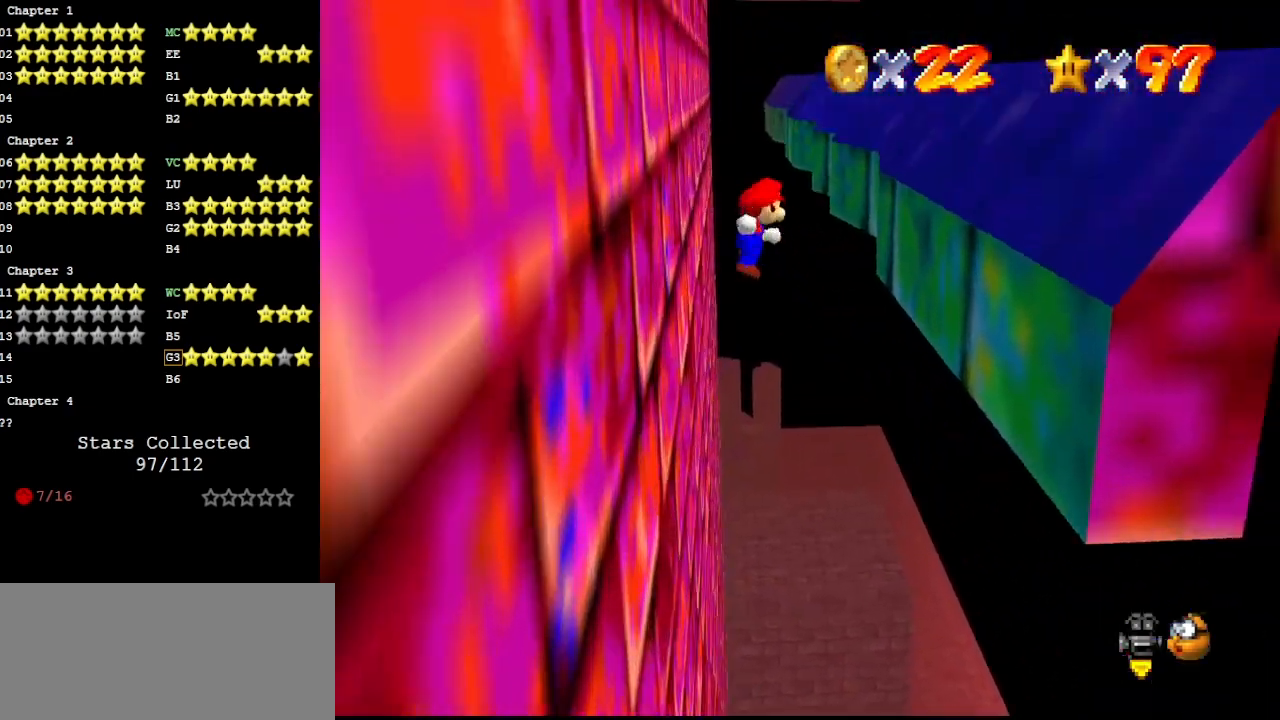
{"buttons": ["A"], "left_stick": "up", "events": [[200, "left_stick", "up"], [500, "A", "down"]]}
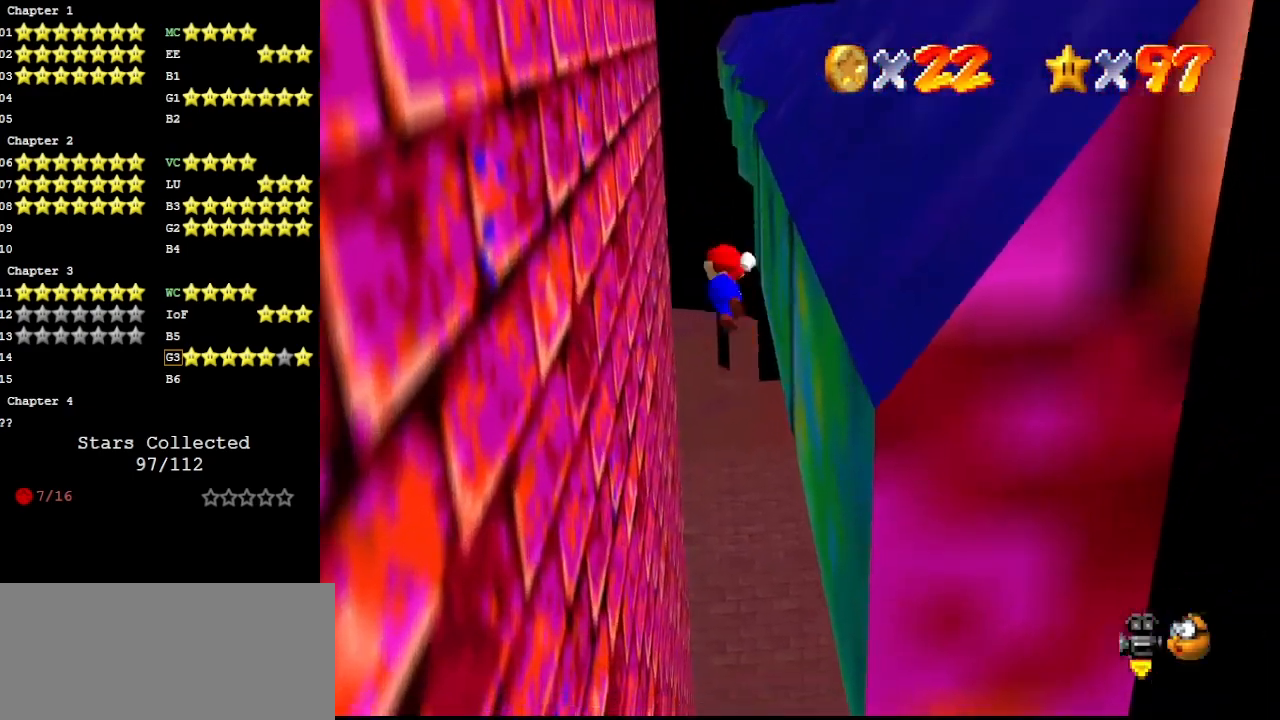
{"buttons": [], "left_stick": "up-left", "events": [[133, "A", "up"], [200, "left_stick", "up-left"]]}
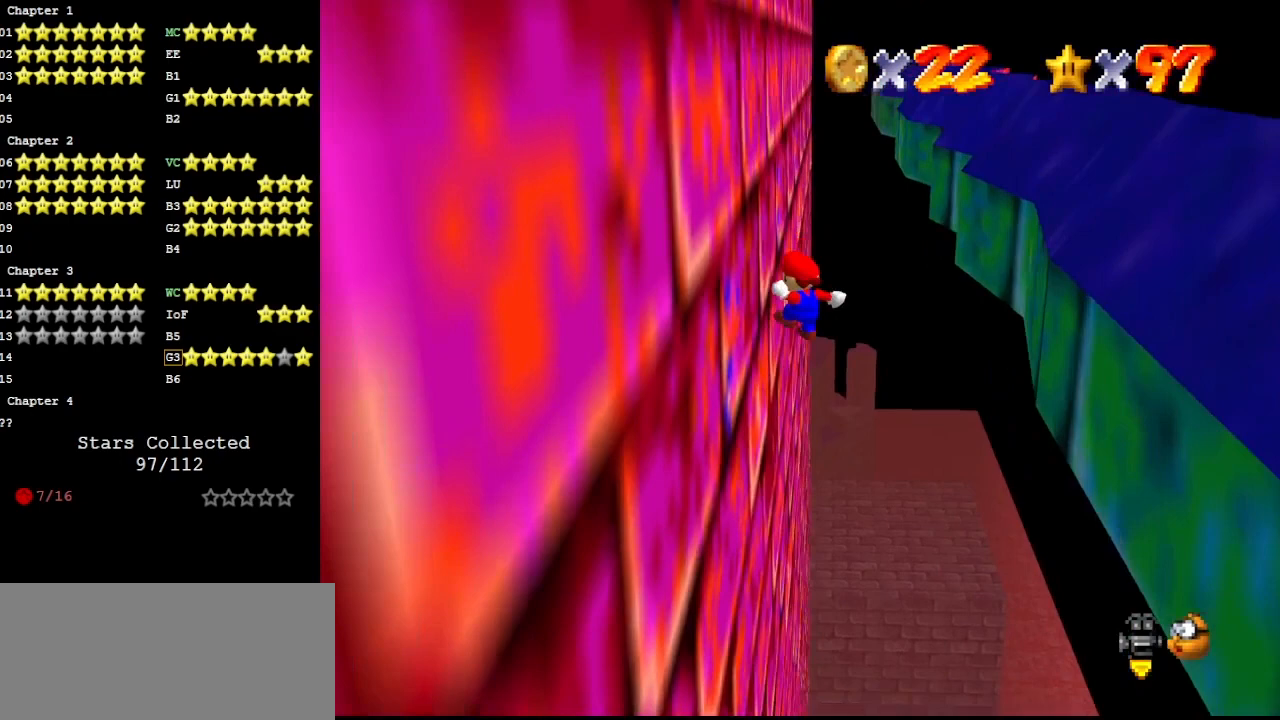
{"buttons": [], "left_stick": "up-right", "events": [[100, "left_stick", "up"], [133, "A", "down"], [333, "A", "up"], [400, "left_stick", "up-right"]]}
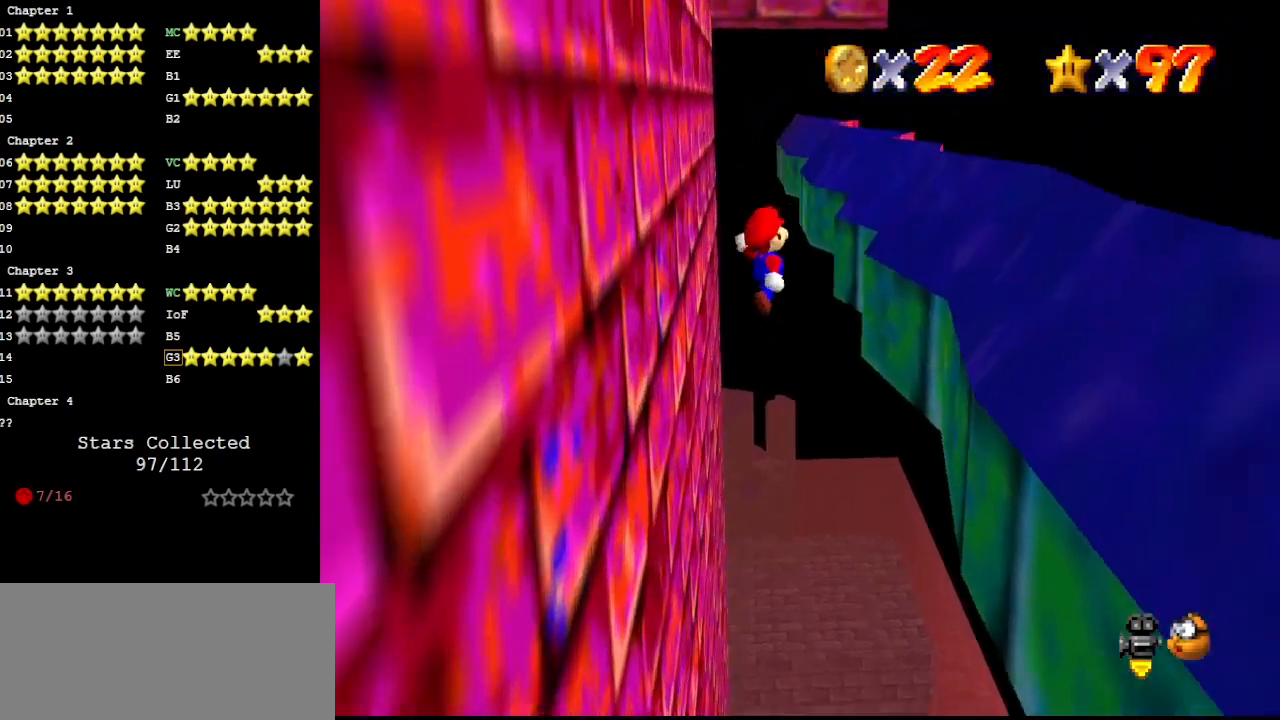
{"buttons": [], "left_stick": "up", "events": [[167, "left_stick", "up"], [367, "A", "down"], [467, "A", "up"]]}
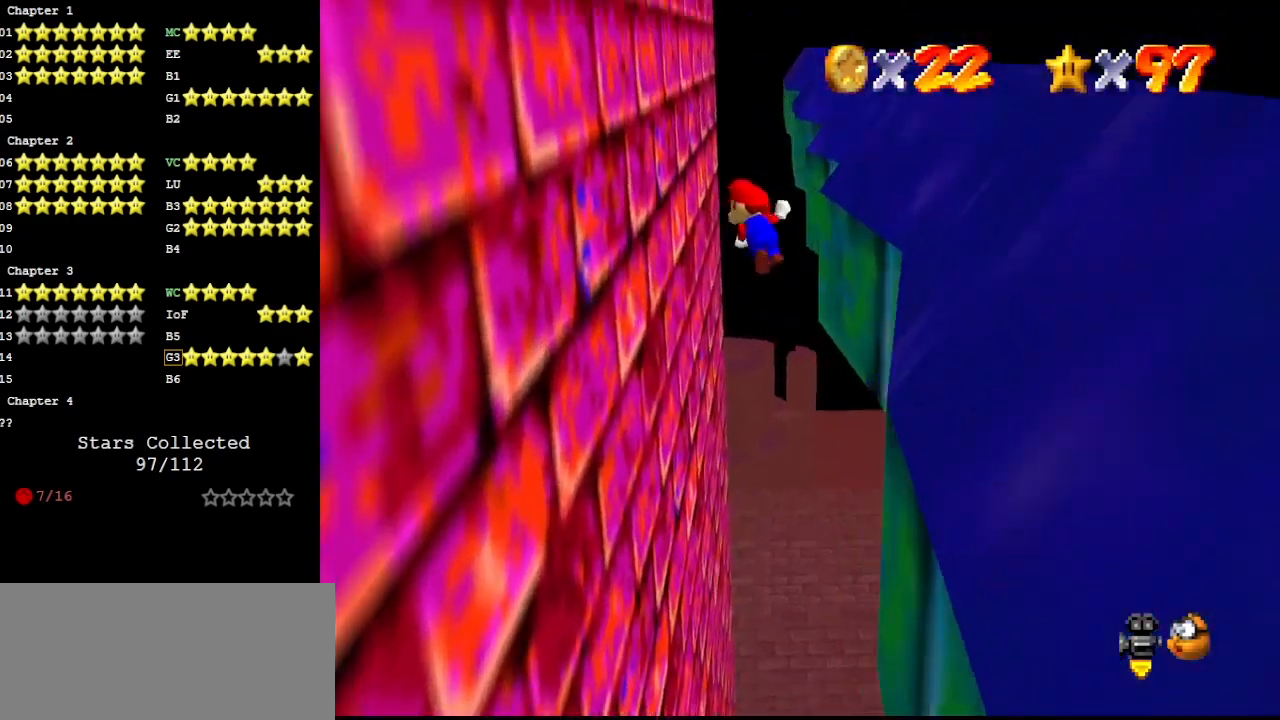
{"buttons": ["A"], "left_stick": "up", "events": [[500, "A", "down"]]}
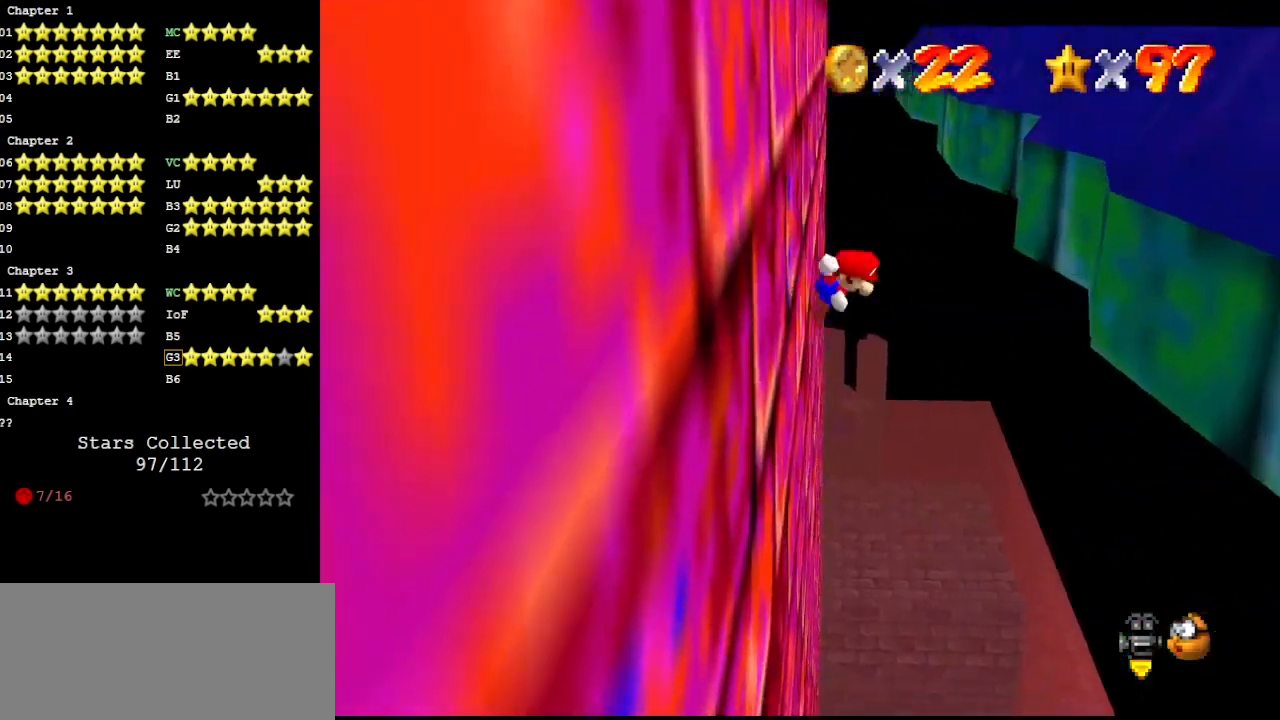
{"buttons": [], "left_stick": "up", "events": [[100, "A", "up"]]}
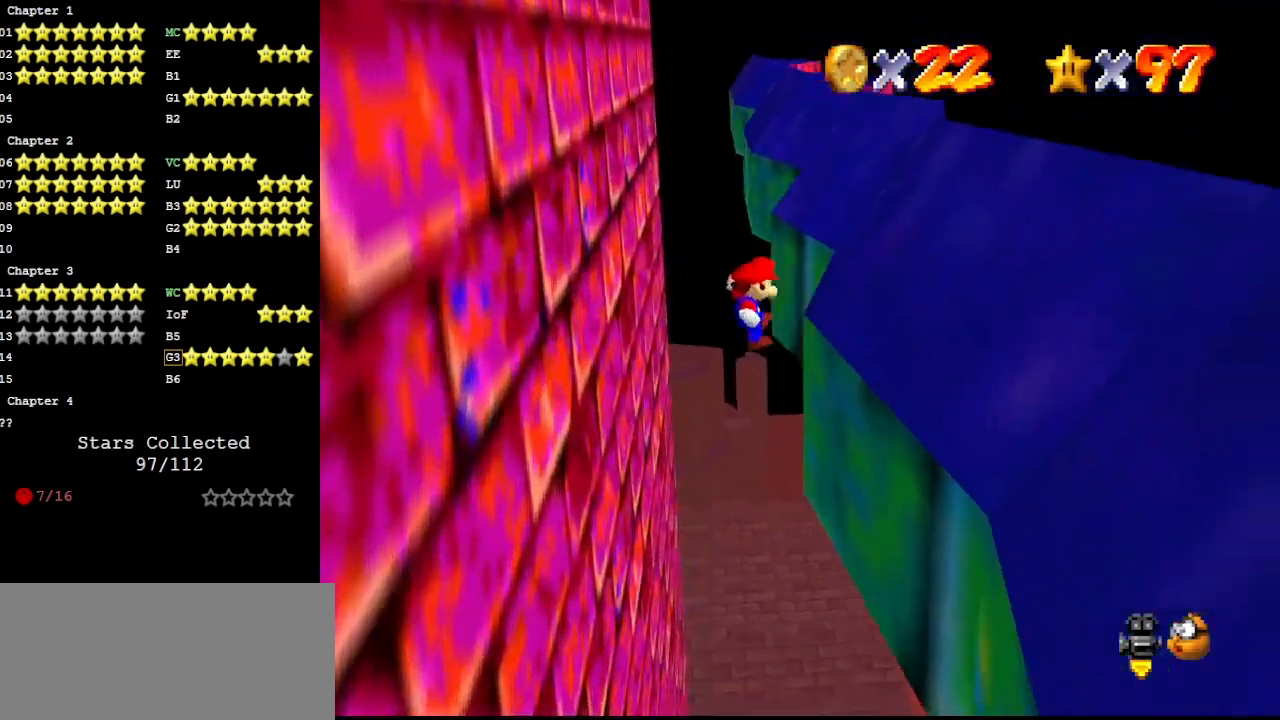
{"buttons": [], "left_stick": "up", "events": [[100, "A", "down"], [200, "A", "up"]]}
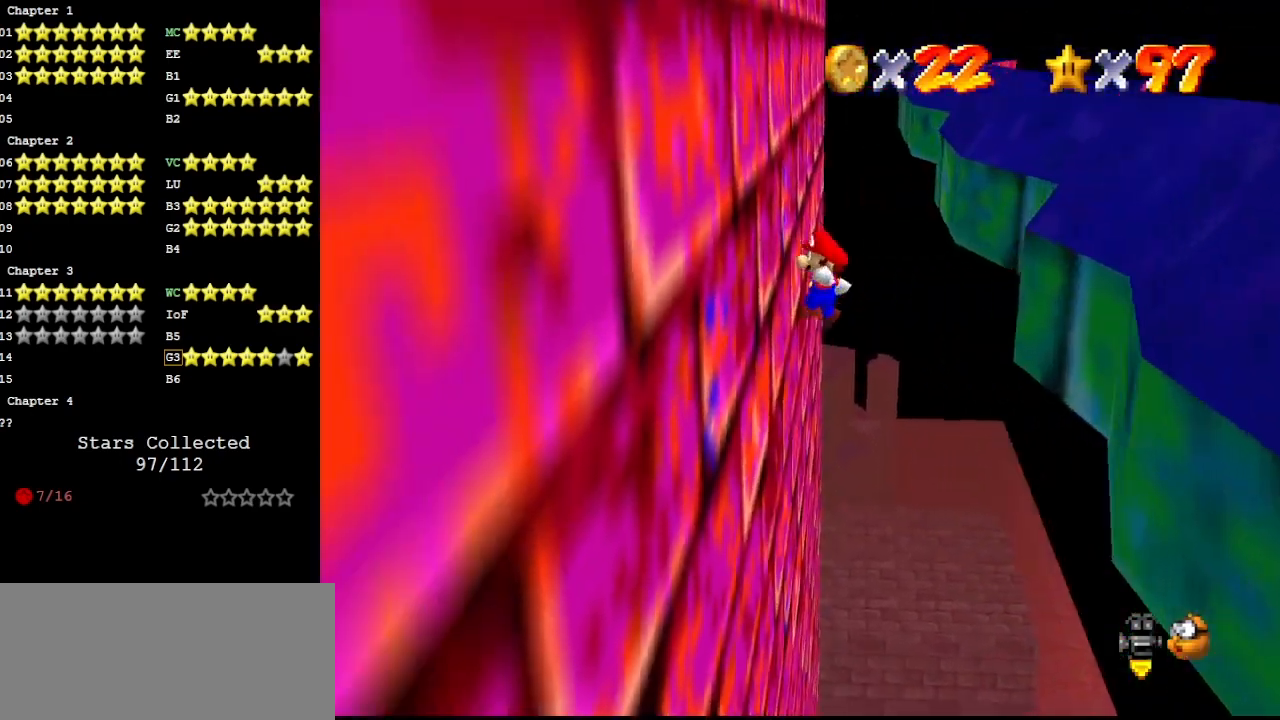
{"buttons": [], "left_stick": "up-right", "events": [[200, "A", "down"], [267, "A", "up"], [467, "left_stick", "up-right"]]}
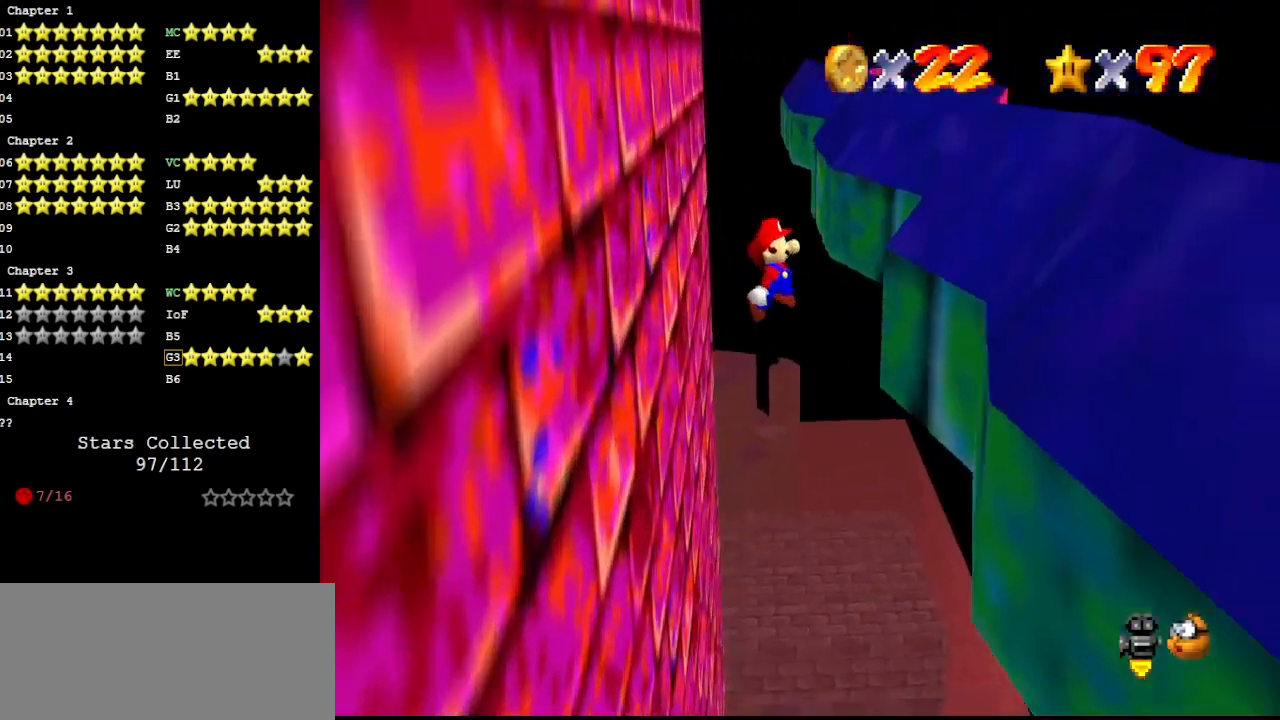
{"buttons": ["A"], "left_stick": "up-right", "events": [[300, "A", "down"]]}
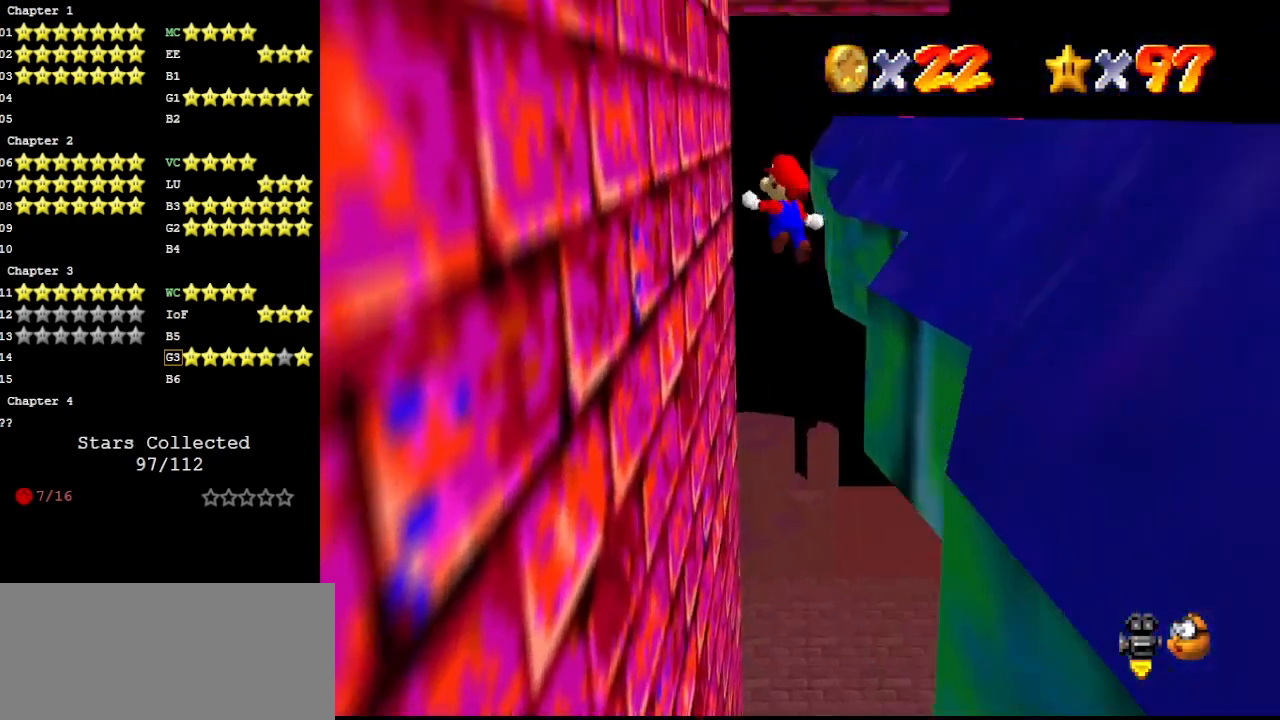
{"buttons": [], "left_stick": "up", "events": [[433, "left_stick", "up"], [467, "A", "up"]]}
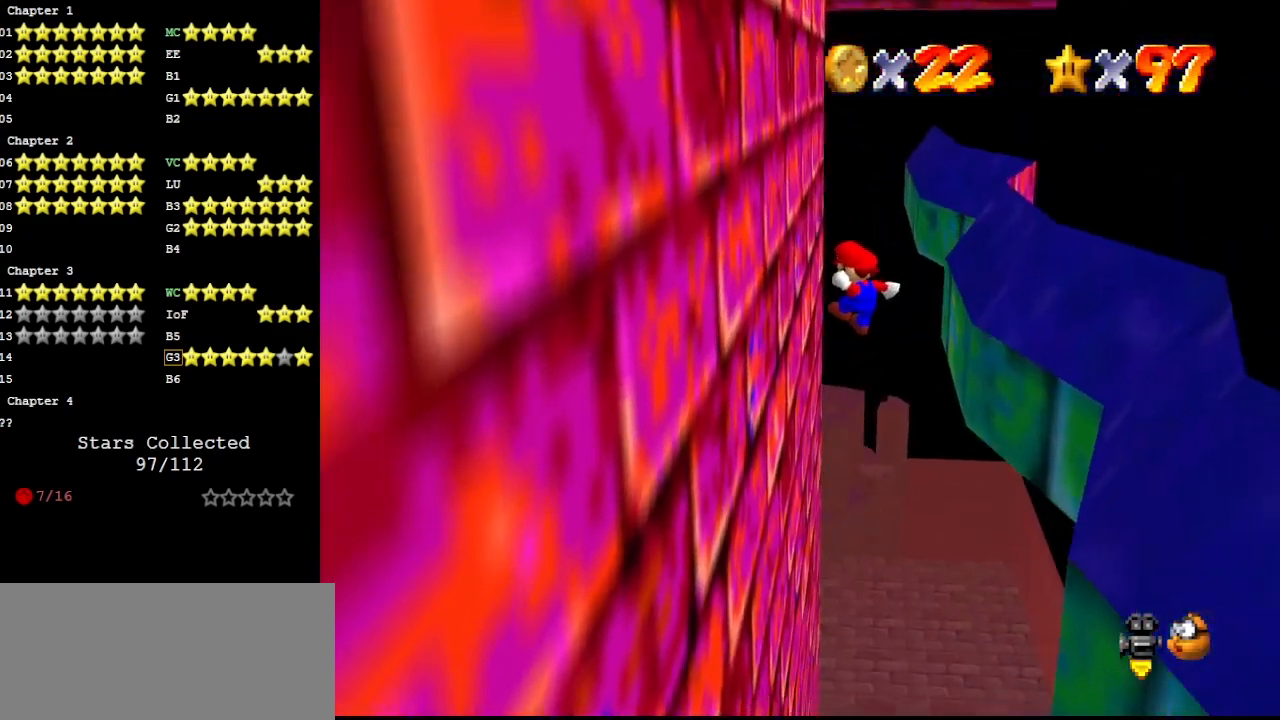
{"buttons": ["A"], "left_stick": "up-left", "events": [[233, "left_stick", "up-left"], [500, "A", "down"]]}
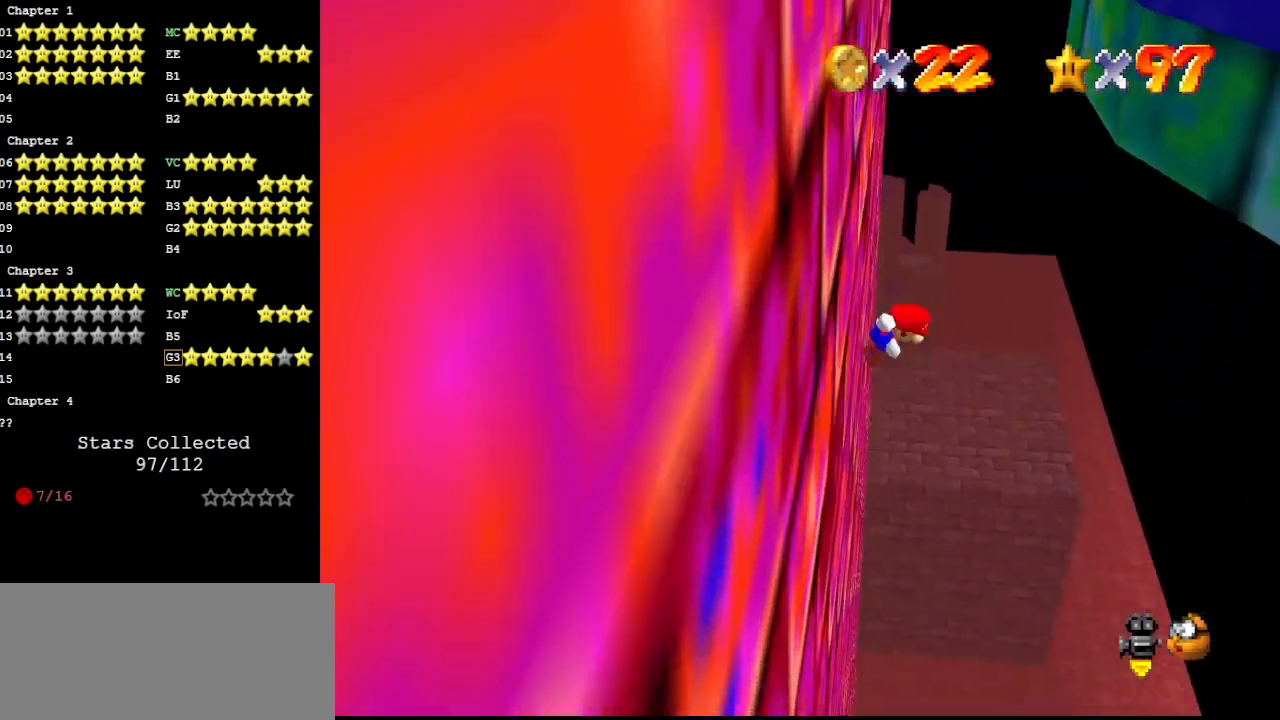
{"buttons": [], "left_stick": "up-right", "events": [[167, "left_stick", "up"], [267, "A", "up"], [300, "left_stick", "up-right"]]}